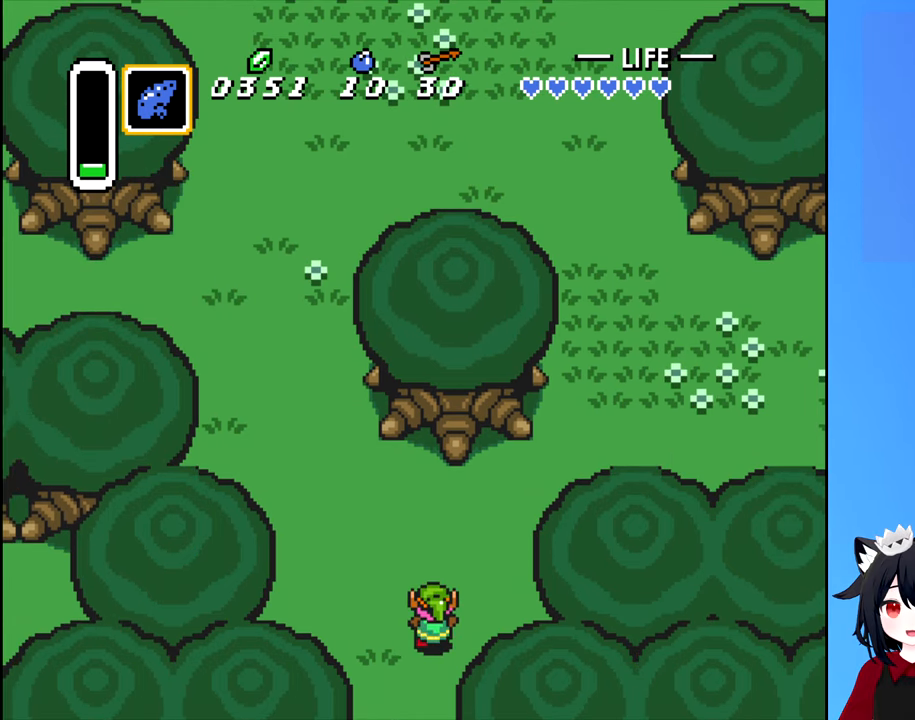
Gameplay with a controller (Nintendo layout); each line is a JSON object with the inputs held at the frame after it. "events" lists button and stick changes between this image and that frame as [ms after this image, input, new state], when the widget could be followed in between. Not read: L3 R3.
{"buttons": ["DPAD_UP"], "events": []}
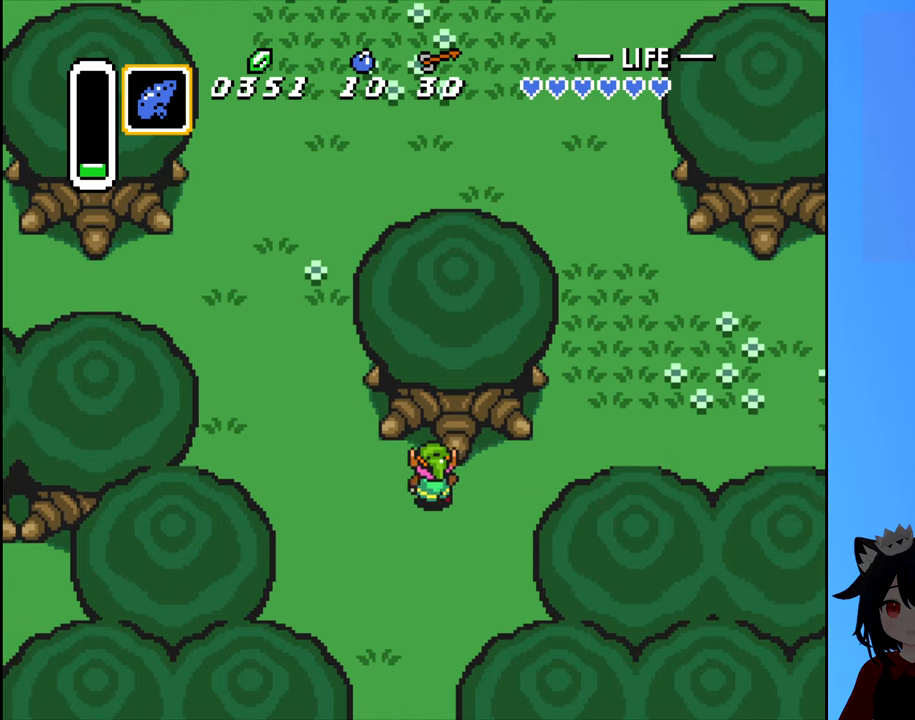
{"buttons": ["DPAD_RIGHT"], "events": [[67, "DPAD_RIGHT", "down"], [67, "DPAD_UP", "up"]]}
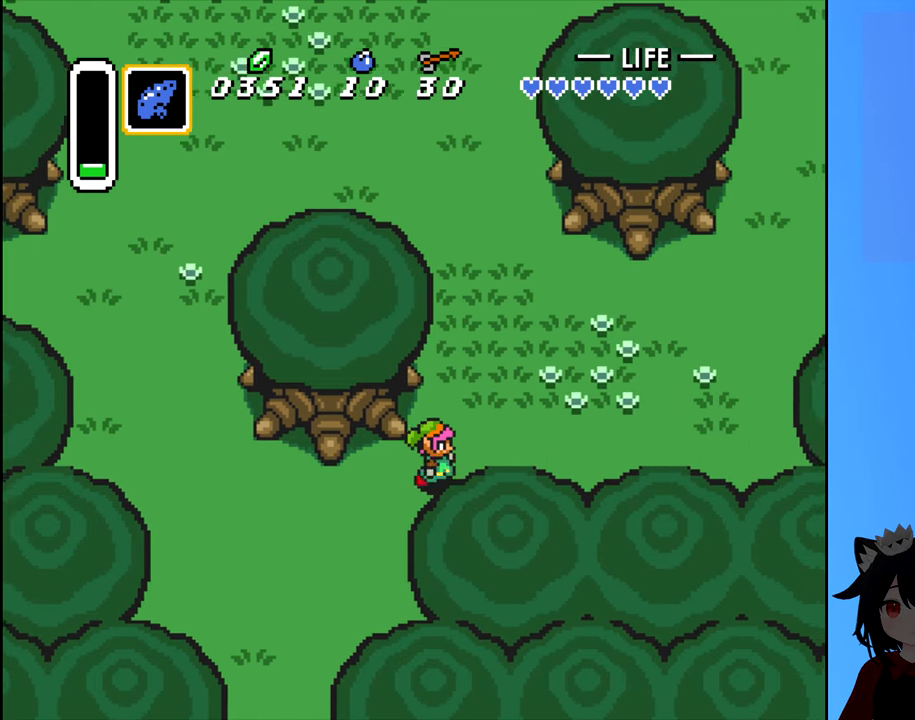
{"buttons": ["DPAD_UP"], "events": [[467, "DPAD_UP", "down"], [500, "DPAD_RIGHT", "up"]]}
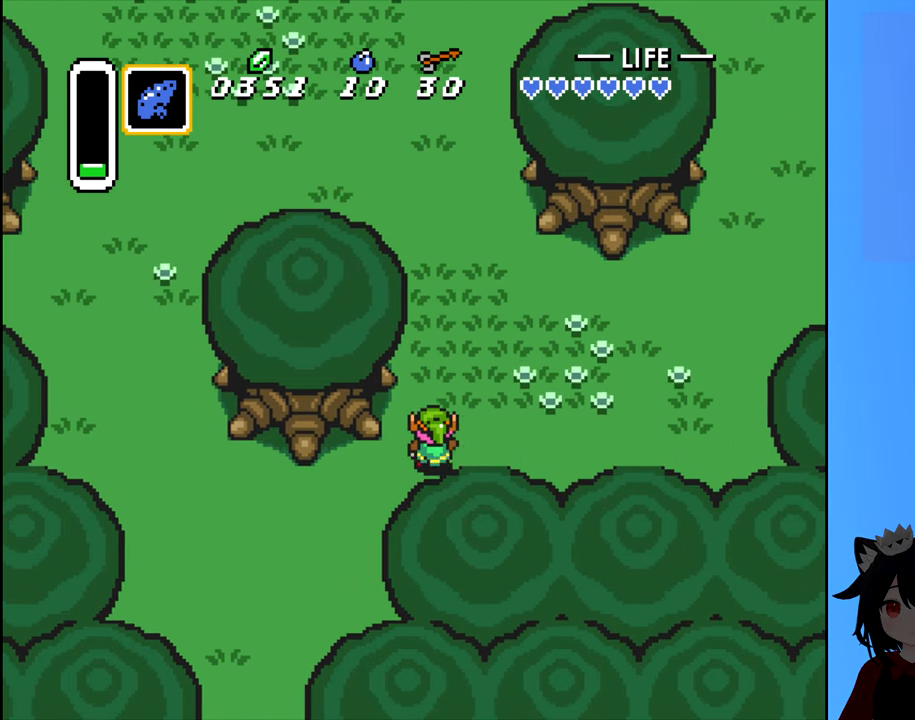
{"buttons": ["DPAD_RIGHT"], "events": [[200, "DPAD_RIGHT", "down"], [267, "DPAD_UP", "up"]]}
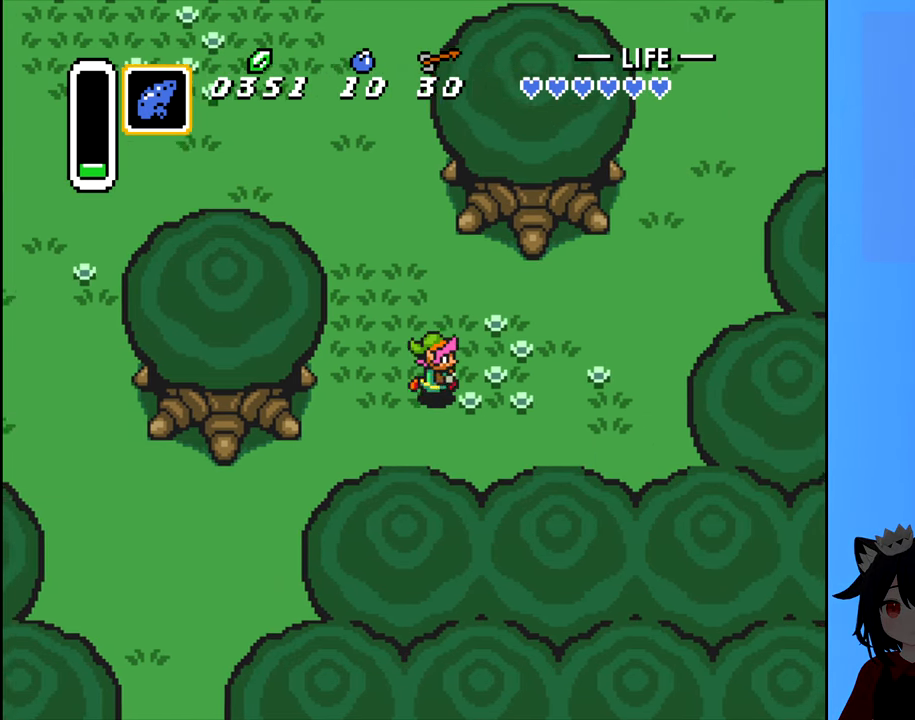
{"buttons": ["DPAD_RIGHT"], "events": []}
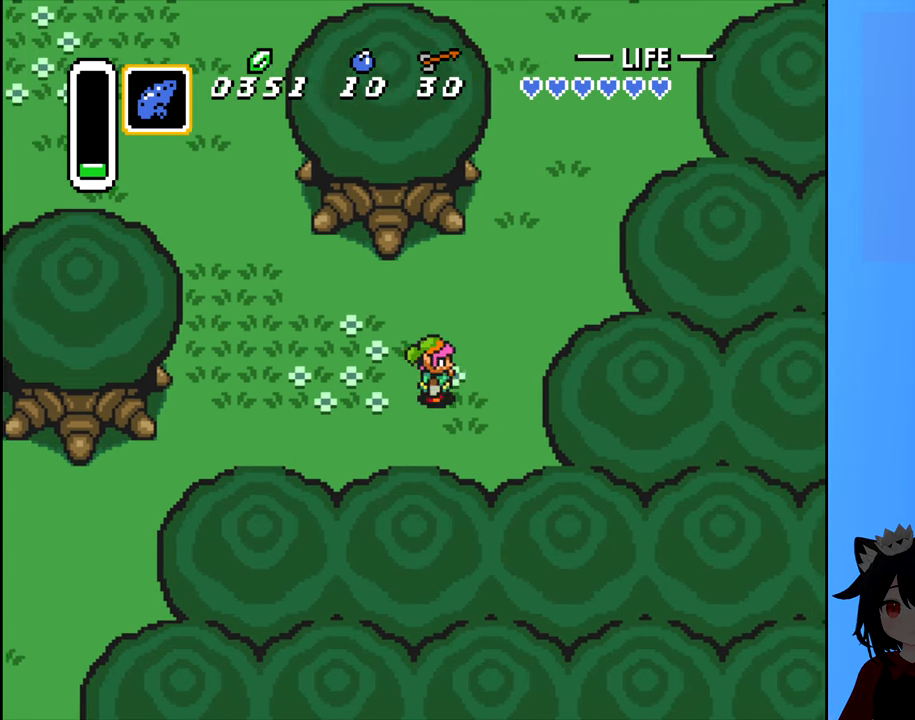
{"buttons": ["DPAD_UP"], "events": [[300, "DPAD_UP", "down"], [350, "DPAD_RIGHT", "up"]]}
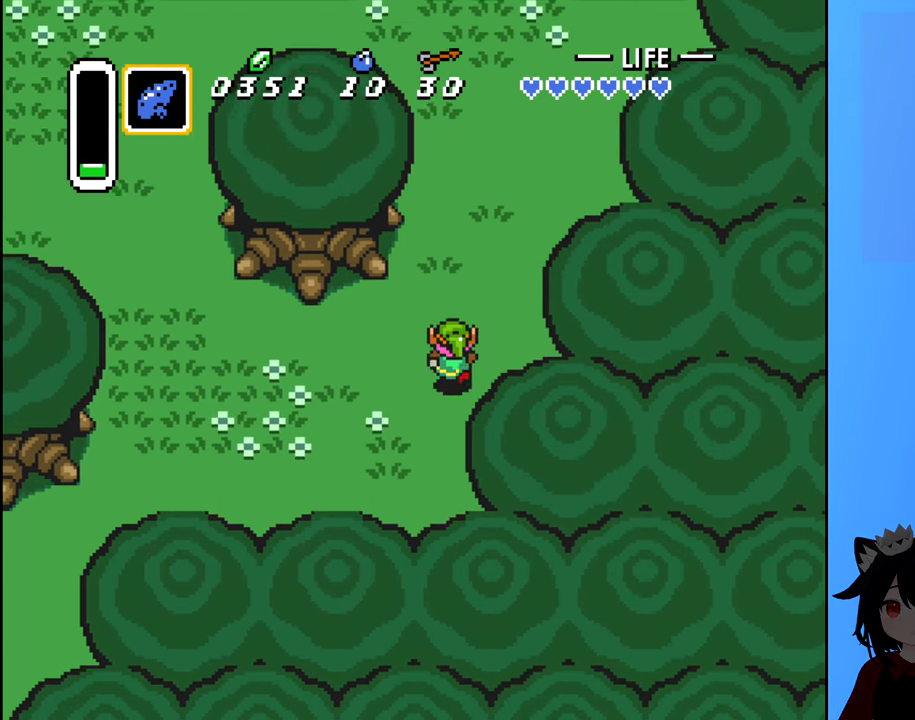
{"buttons": ["DPAD_RIGHT"], "events": [[317, "DPAD_RIGHT", "down"], [366, "DPAD_UP", "up"]]}
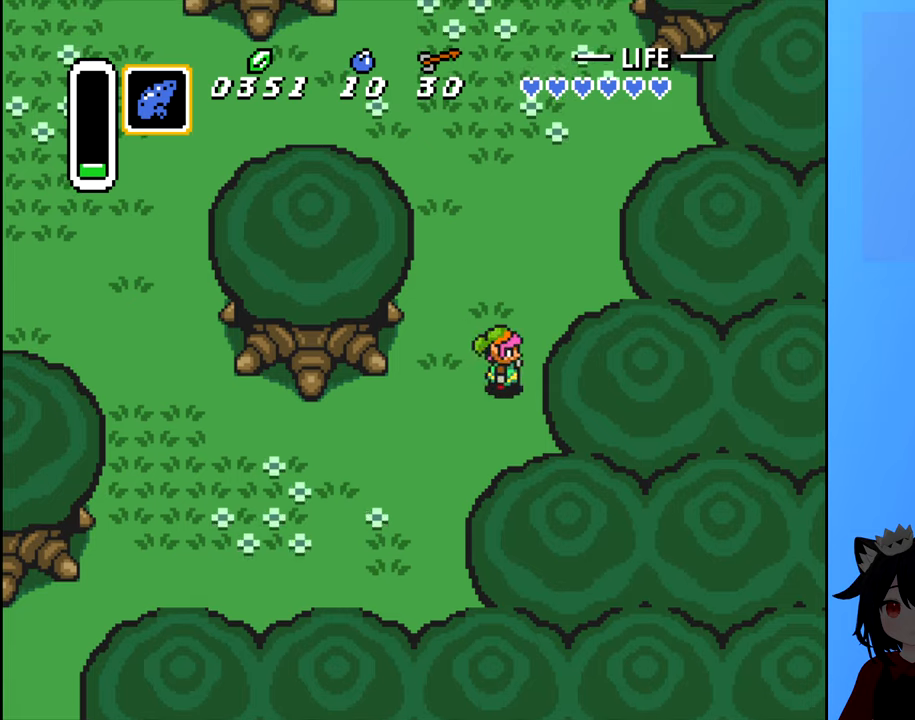
{"buttons": ["DPAD_UP"], "events": [[50, "DPAD_UP", "down"], [83, "DPAD_RIGHT", "up"]]}